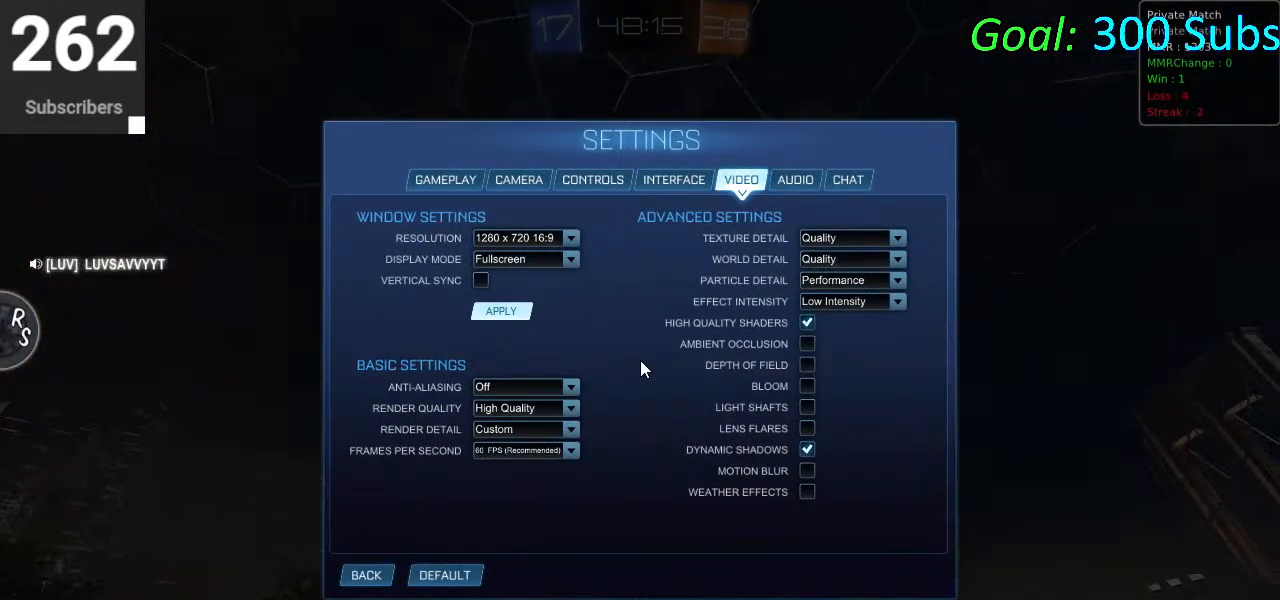
Gameplay with a controller (PlayStation layout); each line is a JSON object with the inputs held at the frame after it. "events" lists button and stick changes between this image and that frame as [ms after this image, input, new state], when the widget could be followed in between.
{"buttons": [], "left_stick": "center", "right_stick": "center", "events": [[150, "CIRCLE", "down"], [217, "CIRCLE", "up"]]}
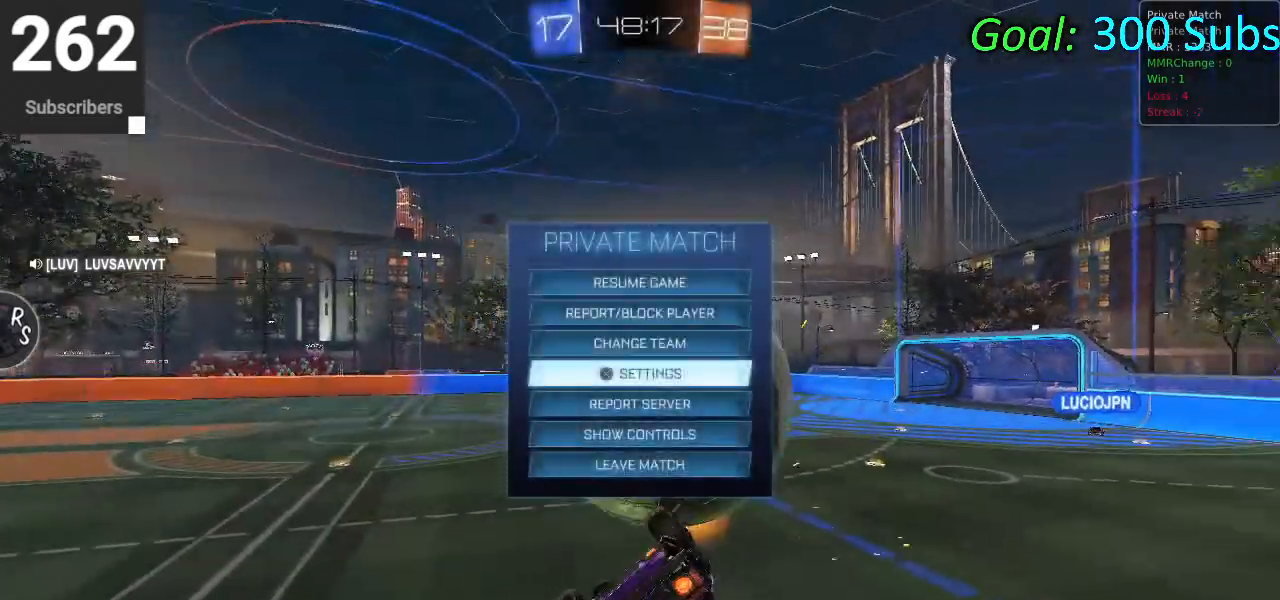
{"buttons": [], "left_stick": "center", "right_stick": "center", "events": [[333, "CROSS", "down"], [400, "CROSS", "up"]]}
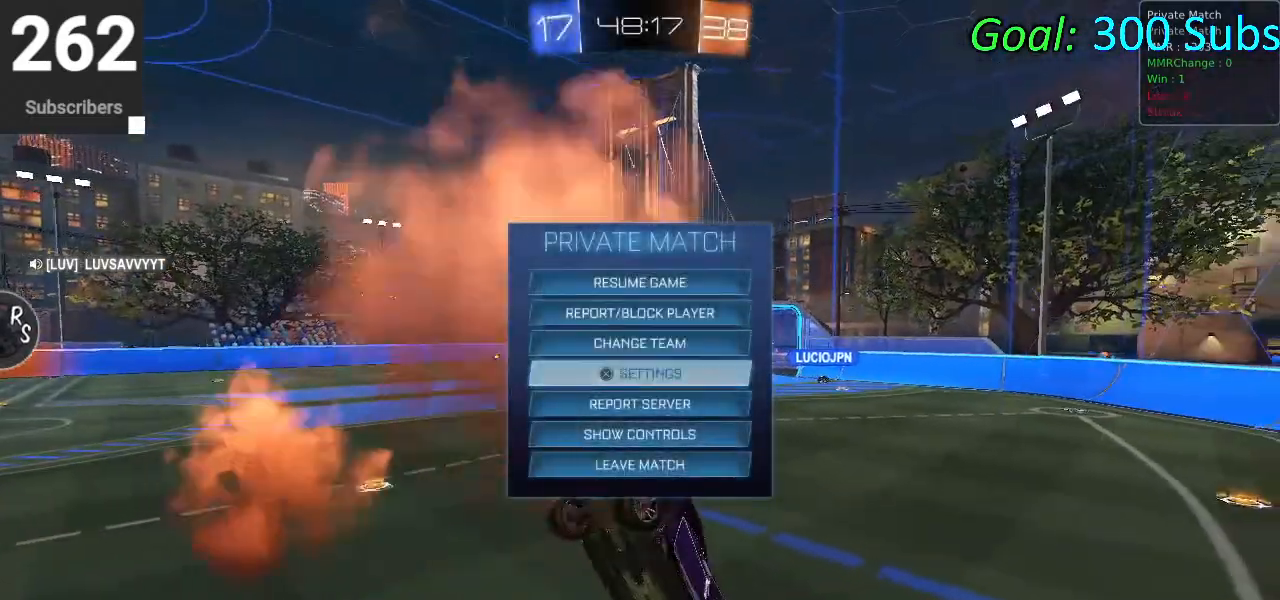
{"buttons": ["R1"], "left_stick": "center", "right_stick": "center", "events": [[133, "R1", "down"], [233, "R1", "up"], [317, "R1", "down"], [417, "R1", "up"], [500, "R1", "down"]]}
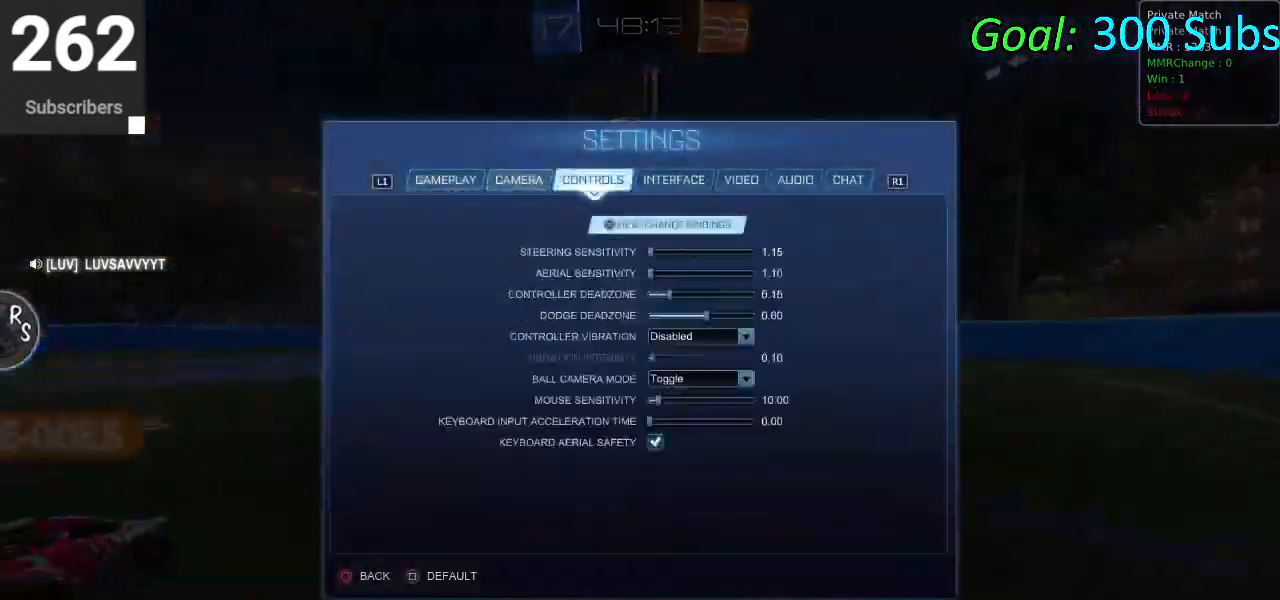
{"buttons": [], "left_stick": "center", "right_stick": "center", "events": [[100, "R1", "up"], [167, "R1", "down"], [300, "DPAD_DOWN", "down"], [300, "R1", "up"], [400, "DPAD_DOWN", "up"], [417, "CROSS", "down"], [483, "CROSS", "up"]]}
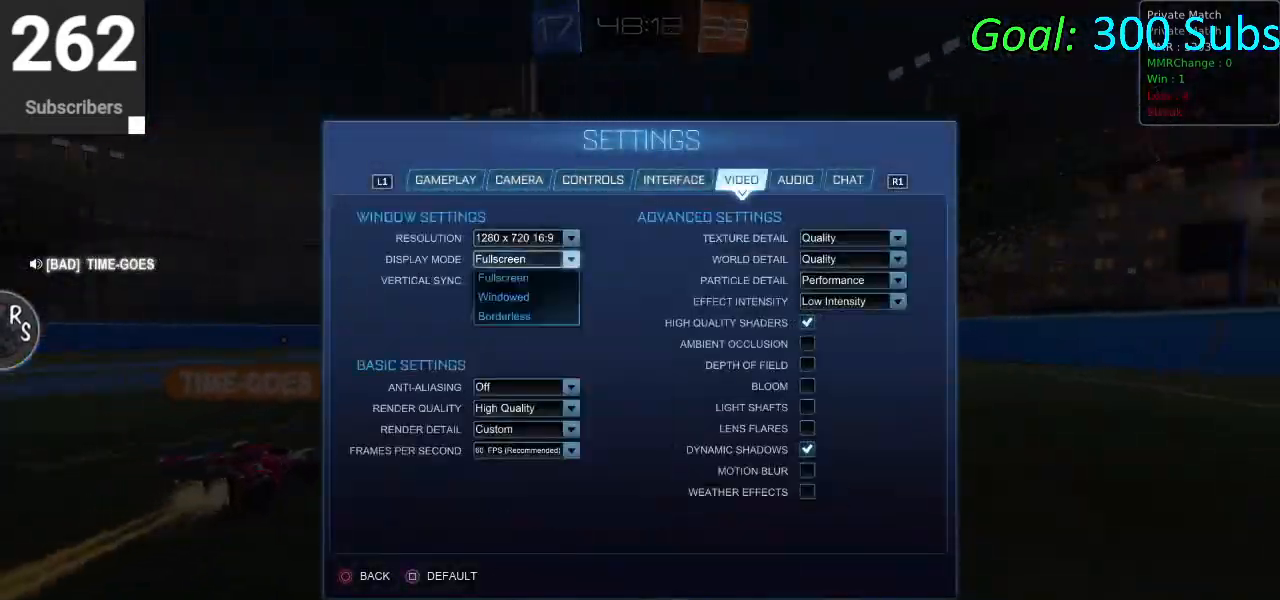
{"buttons": ["DPAD_UP"], "left_stick": "center", "right_stick": "center", "events": [[50, "DPAD_DOWN", "down"], [133, "DPAD_DOWN", "up"], [483, "DPAD_UP", "down"]]}
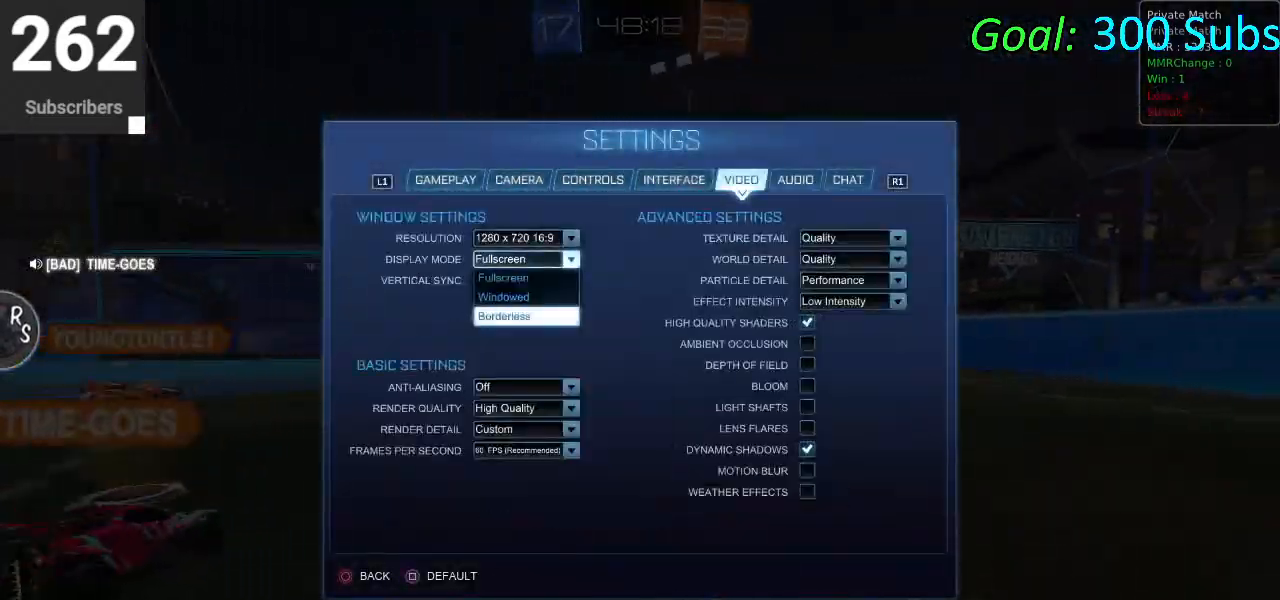
{"buttons": [], "left_stick": "center", "right_stick": "center", "events": [[83, "DPAD_UP", "up"], [250, "CIRCLE", "down"], [350, "CIRCLE", "up"], [433, "CIRCLE", "down"], [500, "CIRCLE", "up"]]}
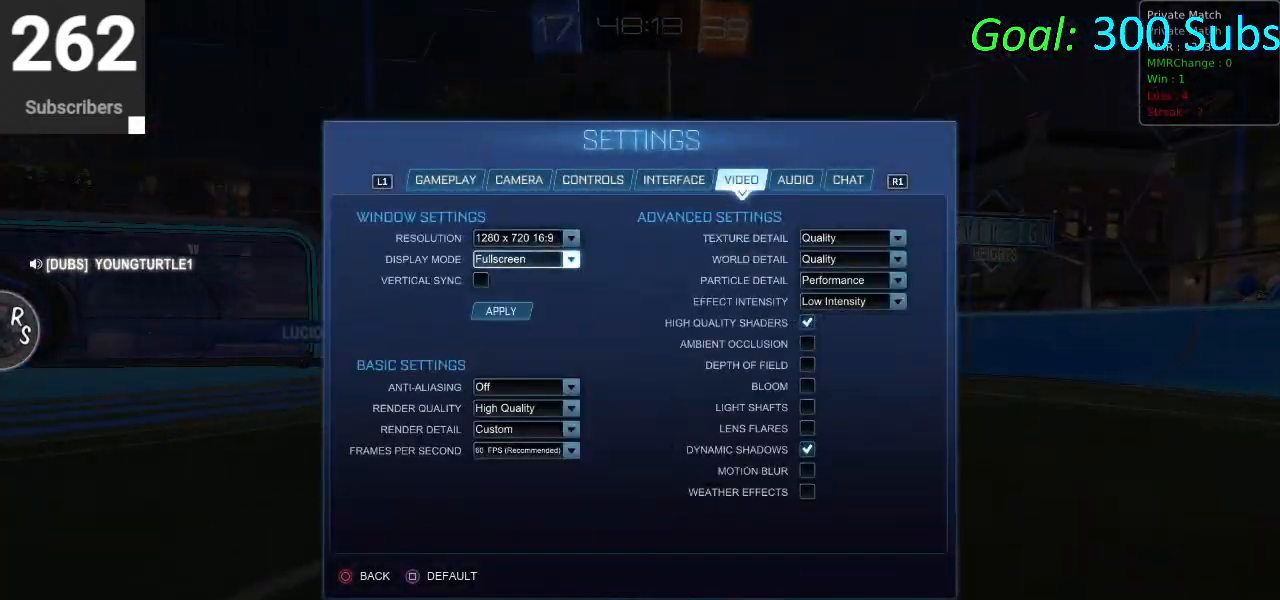
{"buttons": ["CIRCLE", "R2"], "left_stick": "center", "right_stick": "center", "events": [[167, "L3", "down"], [217, "R2", "down"], [283, "L3", "up"], [483, "CIRCLE", "down"]]}
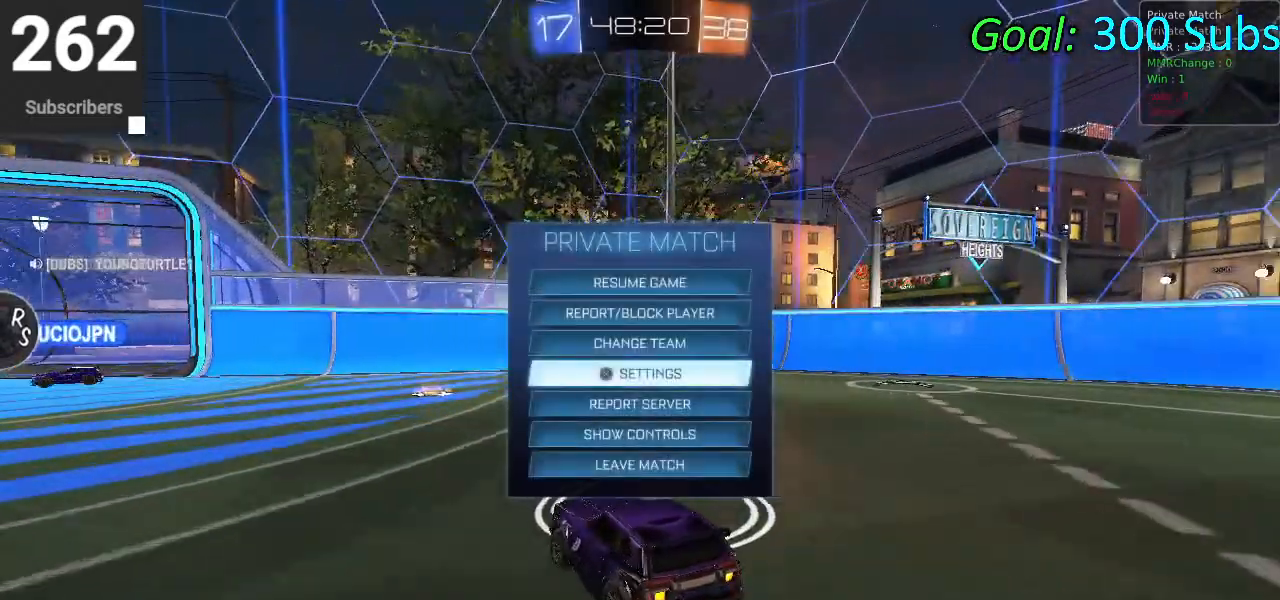
{"buttons": ["CIRCLE", "R2"], "left_stick": "center", "right_stick": "center", "events": [[67, "CIRCLE", "up"], [133, "L3", "down"], [133, "R2", "up"], [167, "R2", "down"], [267, "L3", "up"], [317, "CIRCLE", "down"]]}
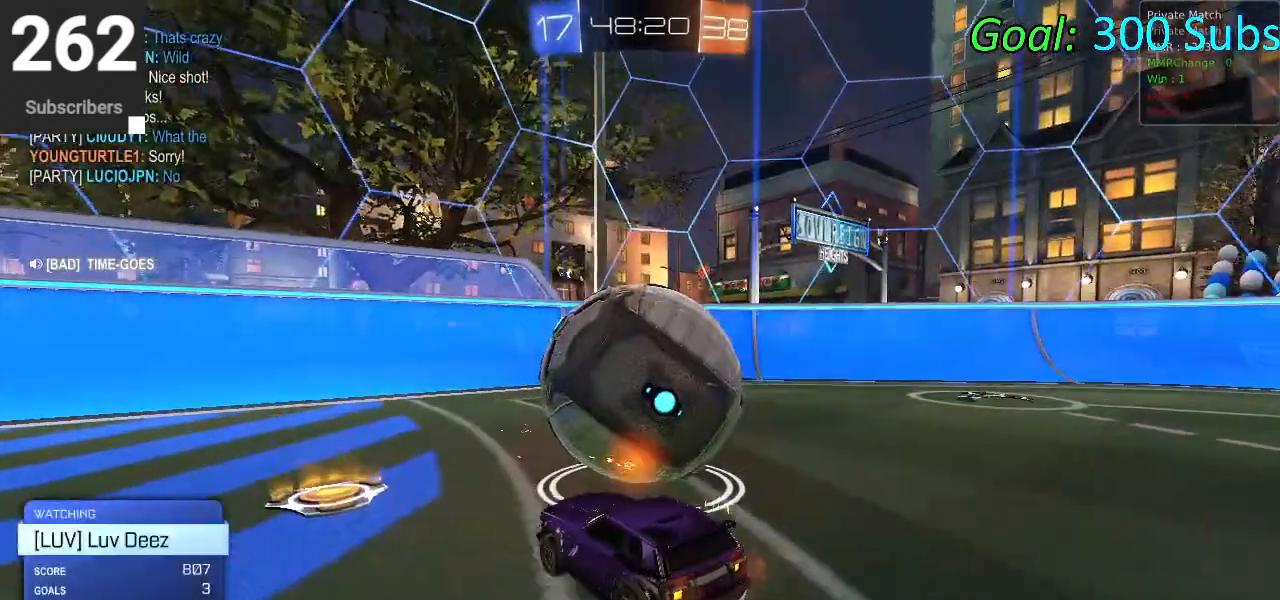
{"buttons": ["CIRCLE", "R2"], "left_stick": "center", "right_stick": "center", "events": []}
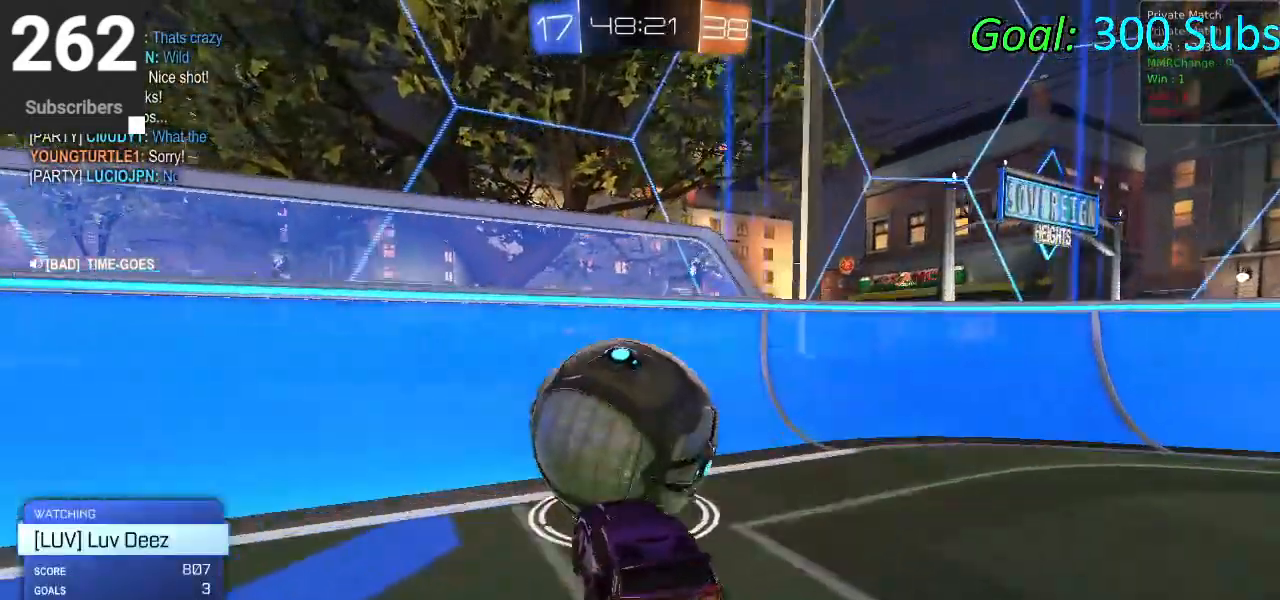
{"buttons": ["CIRCLE", "R2"], "left_stick": "center", "right_stick": "center", "events": []}
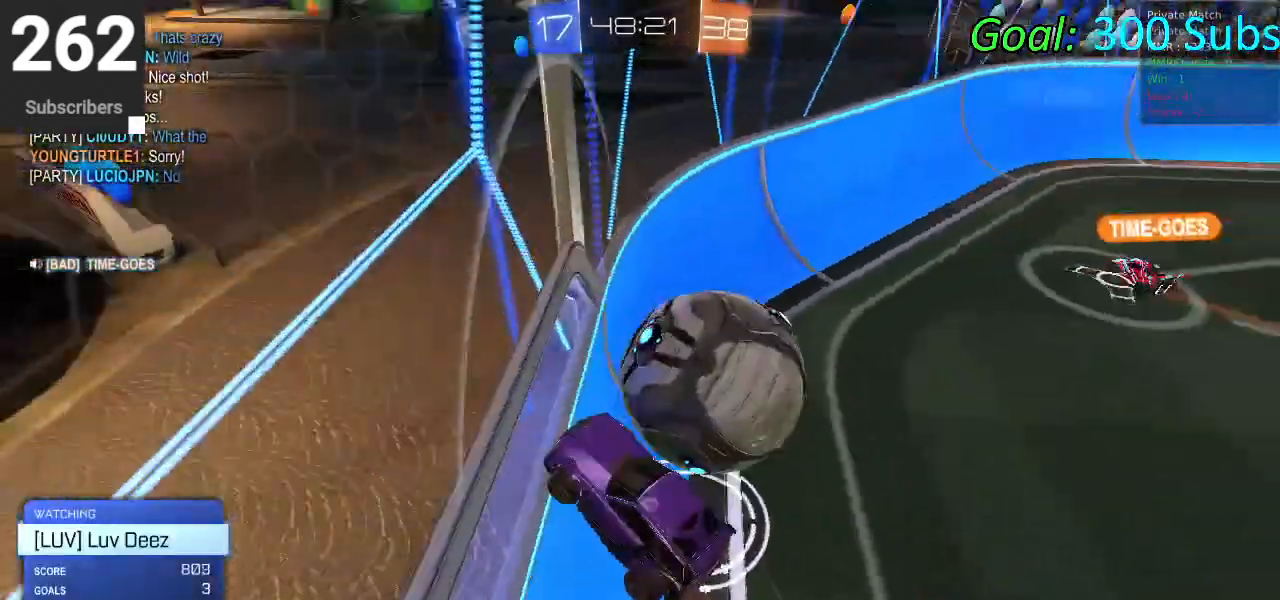
{"buttons": ["CIRCLE", "R2"], "left_stick": "center", "right_stick": "center", "events": []}
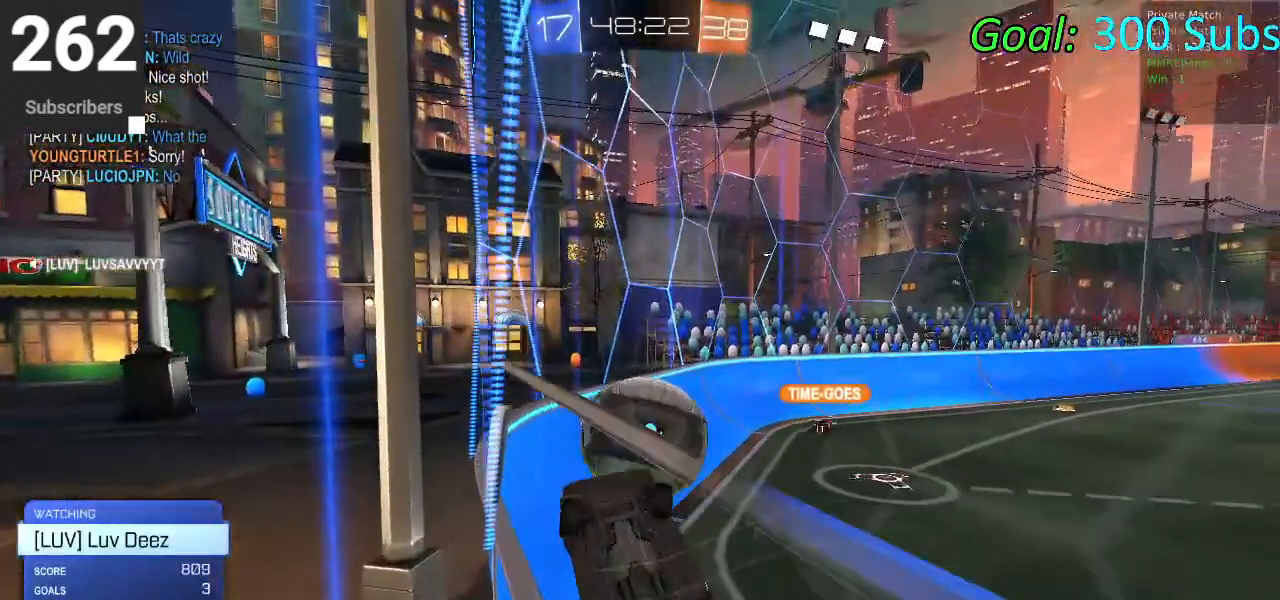
{"buttons": ["CIRCLE", "R2"], "left_stick": "center", "right_stick": "center", "events": [[317, "R1", "down"], [467, "R1", "up"]]}
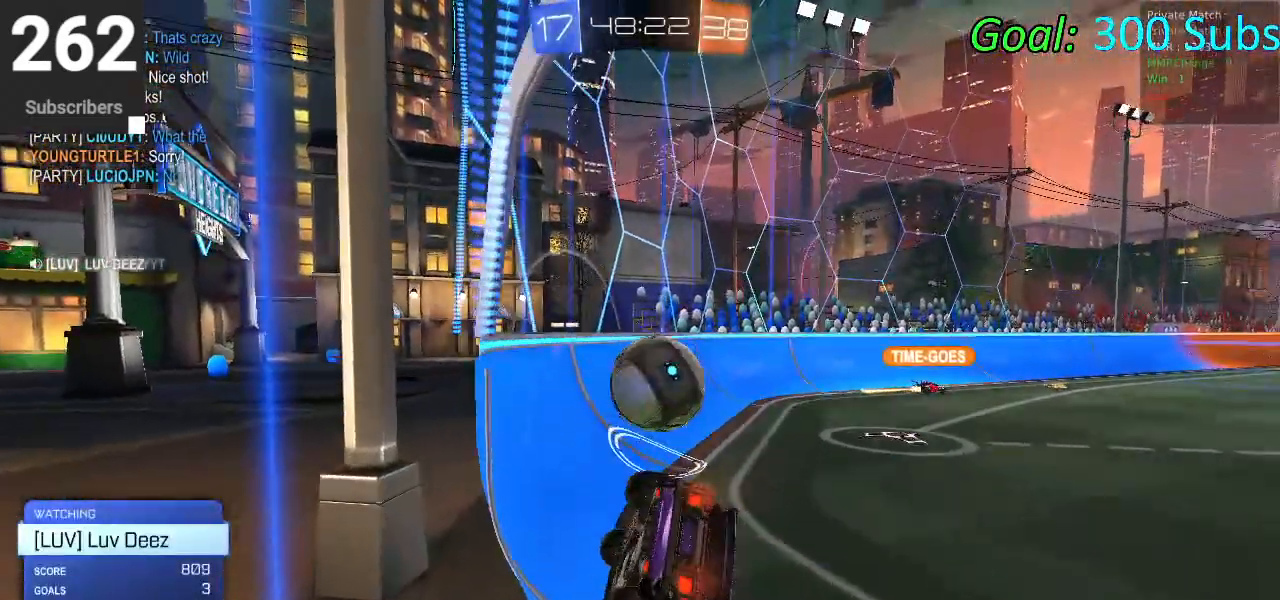
{"buttons": ["L1", "R2"], "left_stick": "center", "right_stick": "center", "events": [[33, "R1", "down"], [117, "L1", "down"], [200, "CIRCLE", "up"], [217, "R1", "up"], [333, "L1", "up"], [367, "R1", "down"], [450, "L1", "down"], [500, "R1", "up"]]}
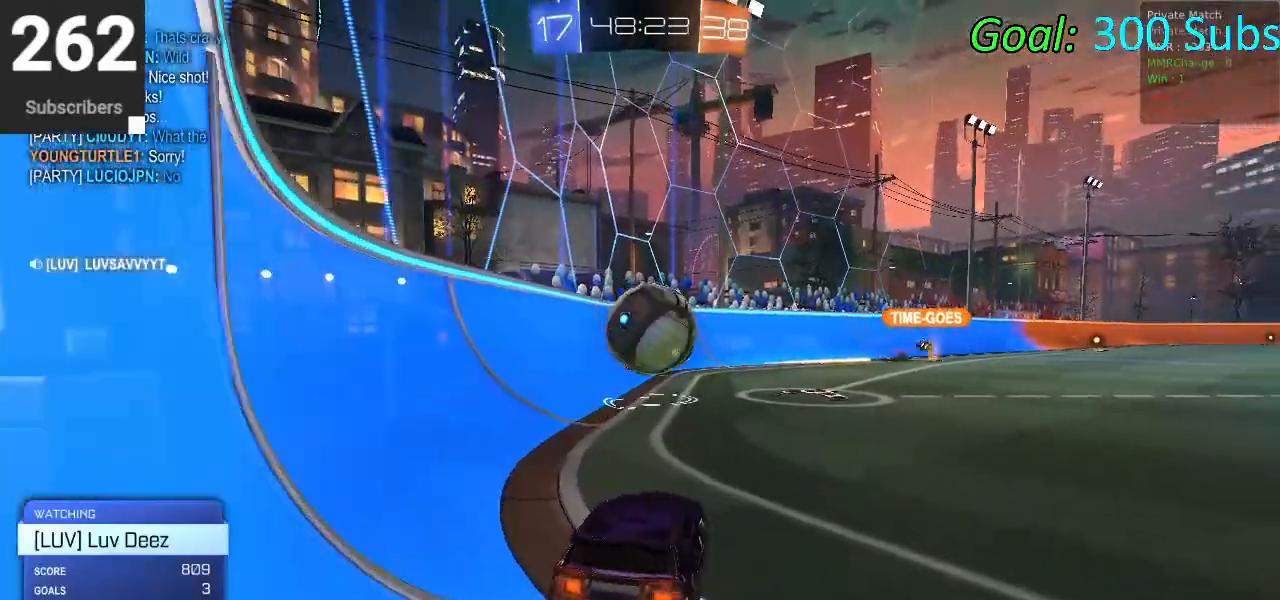
{"buttons": ["CROSS", "R2"], "left_stick": "center", "right_stick": "center", "events": [[83, "L1", "up"], [200, "L2", "down"], [417, "CROSS", "down"], [450, "L2", "up"]]}
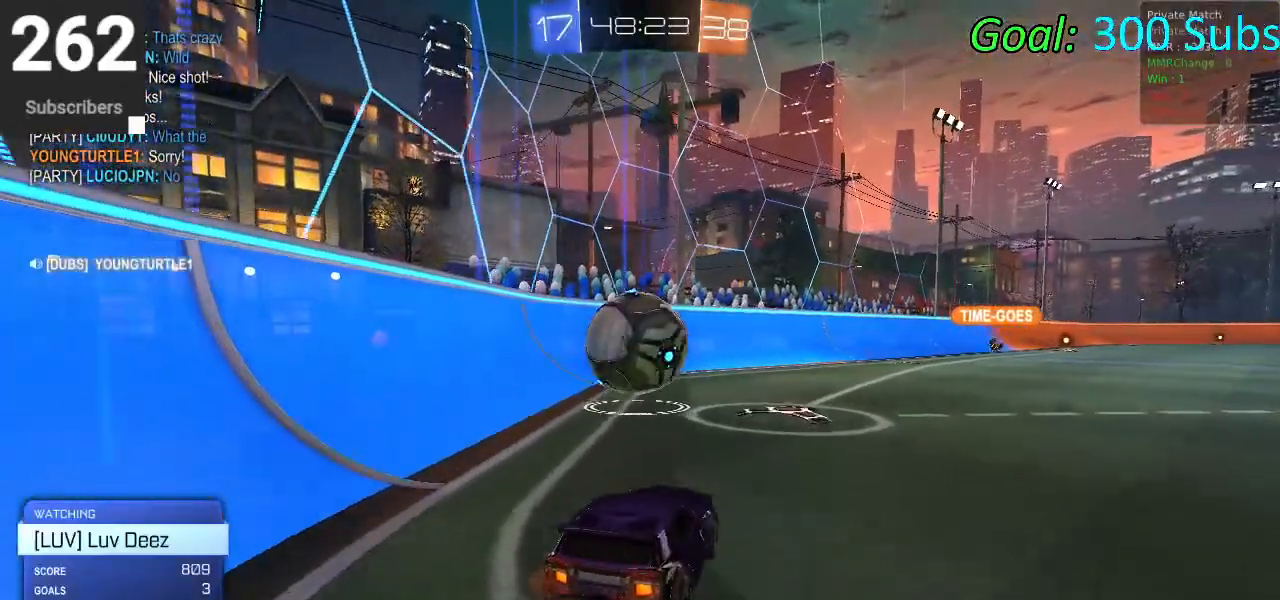
{"buttons": ["DPAD_DOWN"], "left_stick": "center", "right_stick": "center", "events": [[50, "CROSS", "up"], [100, "R2", "up"], [433, "DPAD_DOWN", "down"]]}
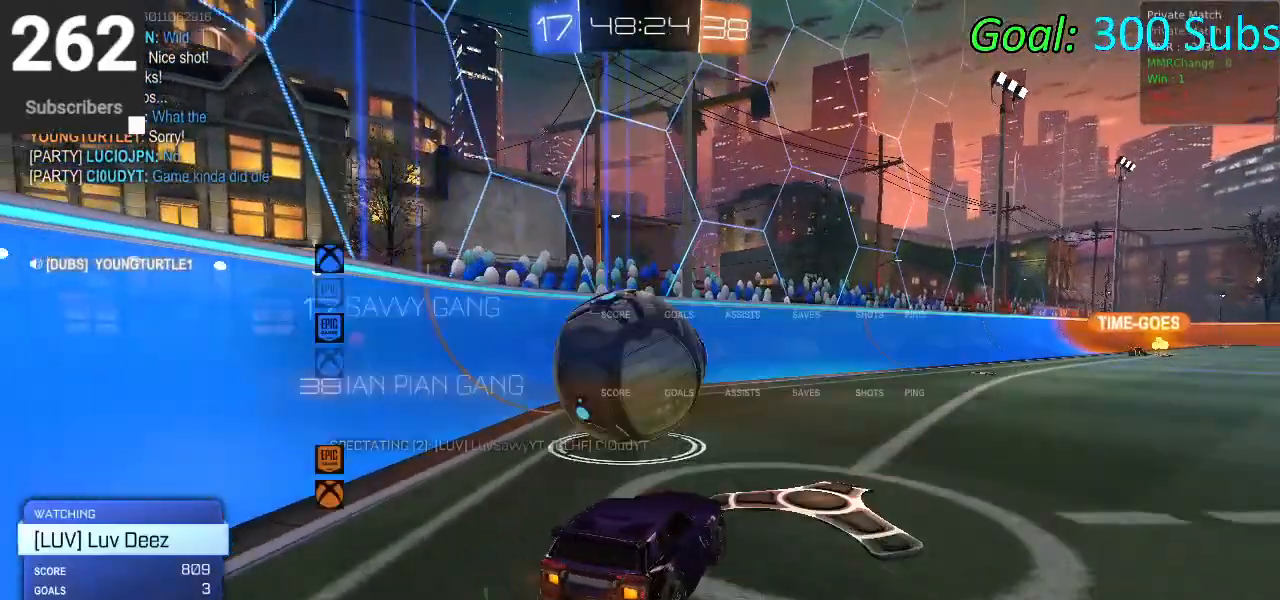
{"buttons": [], "left_stick": "center", "right_stick": "center", "events": [[300, "DPAD_DOWN", "up"], [333, "CIRCLE", "down"], [433, "CIRCLE", "up"]]}
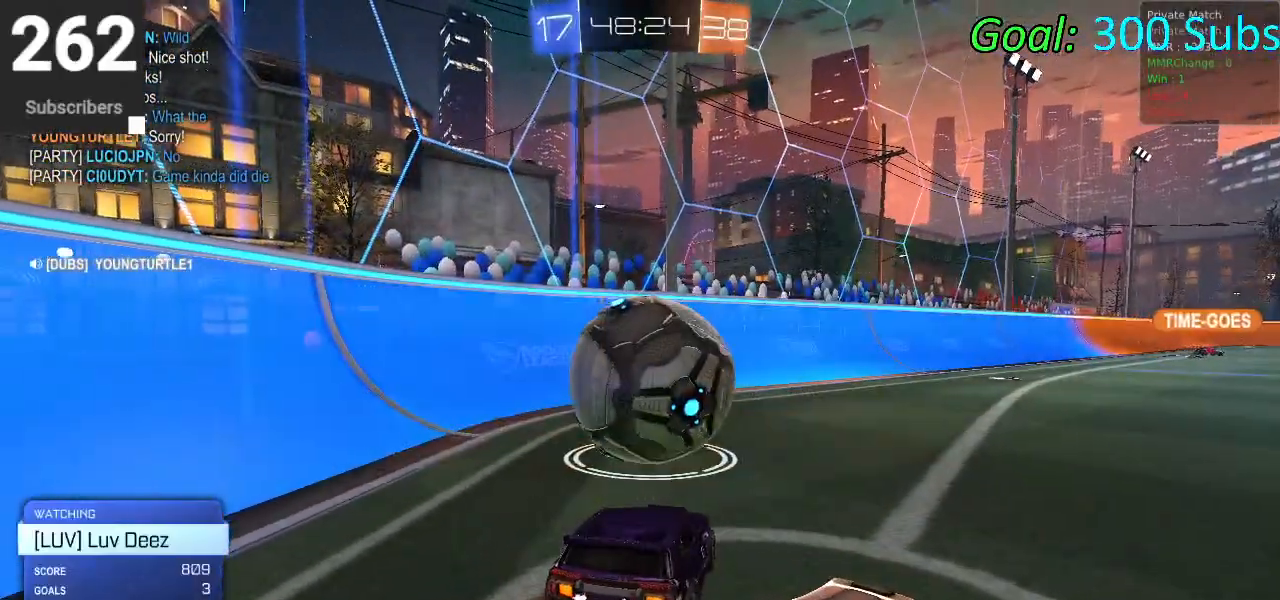
{"buttons": [], "left_stick": "center", "right_stick": "center", "events": [[200, "START", "down"], [300, "START", "up"], [367, "DPAD_DOWN", "down"], [433, "DPAD_DOWN", "up"]]}
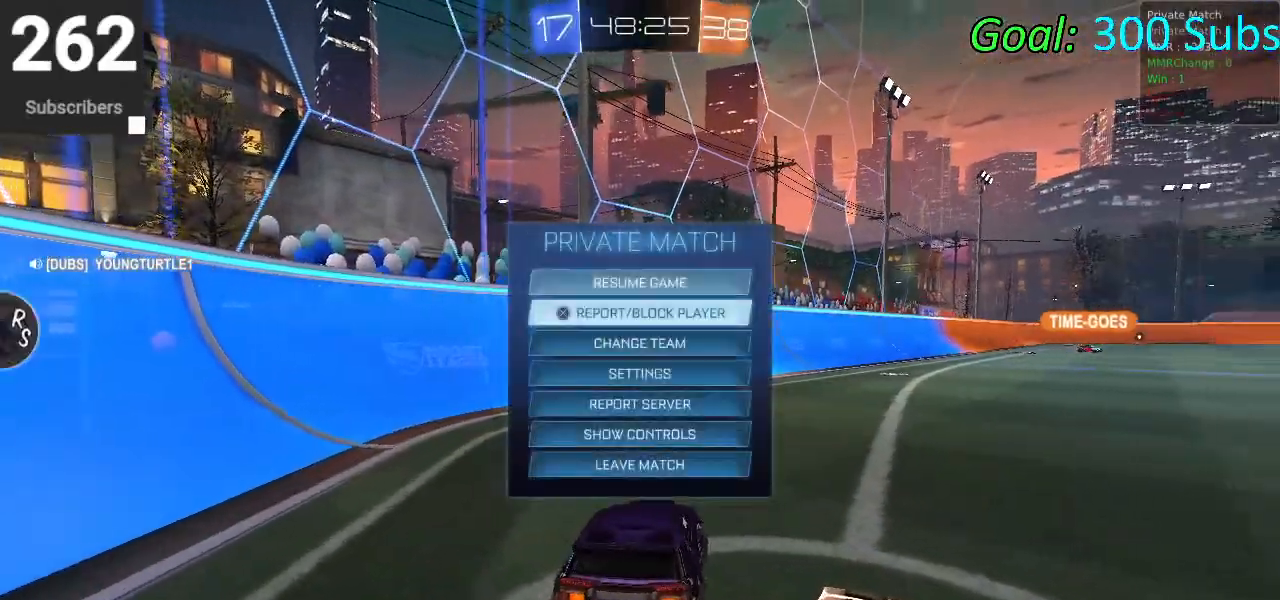
{"buttons": ["DPAD_UP"], "left_stick": "center", "right_stick": "center", "events": [[17, "DPAD_DOWN", "down"], [67, "CROSS", "down"], [117, "CROSS", "up"], [117, "DPAD_DOWN", "up"], [450, "DPAD_UP", "down"]]}
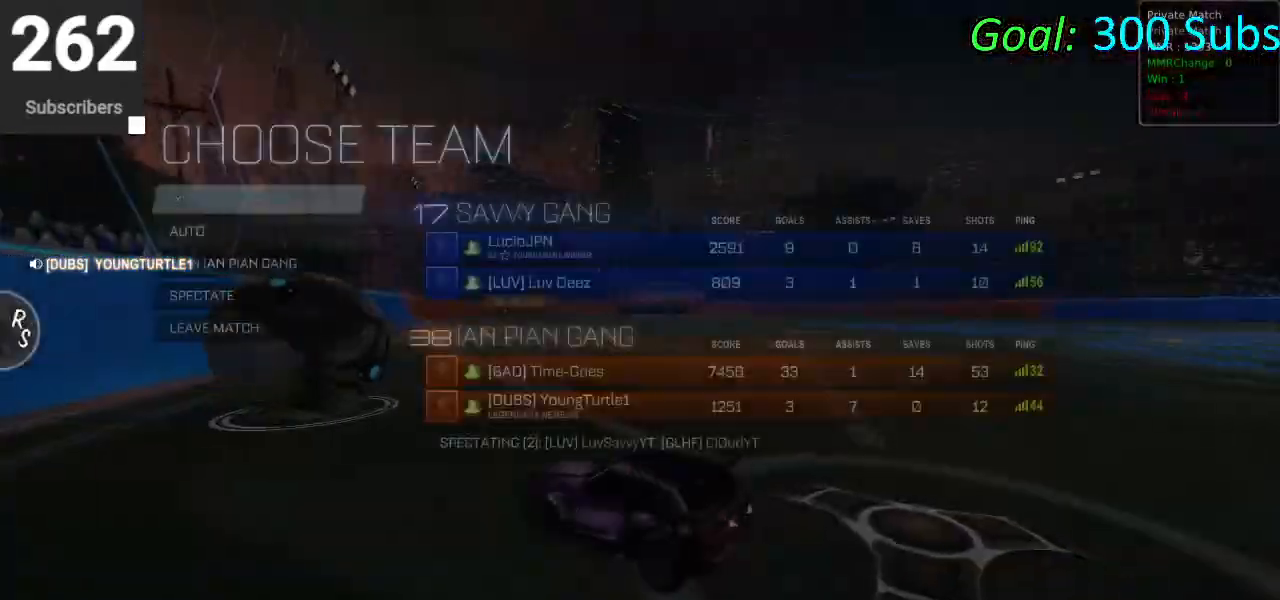
{"buttons": ["CROSS"], "left_stick": "center", "right_stick": "center", "events": [[17, "DPAD_UP", "up"], [500, "CROSS", "down"]]}
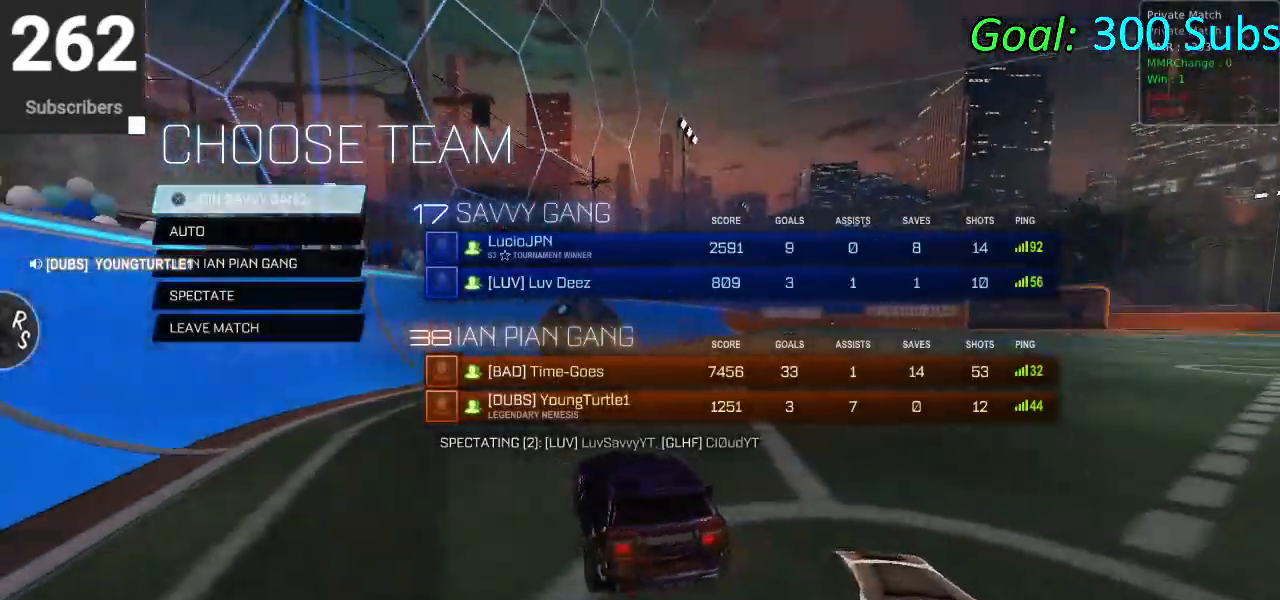
{"buttons": ["CIRCLE", "R2"], "left_stick": "center", "right_stick": "center", "events": [[100, "CROSS", "up"], [233, "R2", "down"], [367, "CIRCLE", "down"]]}
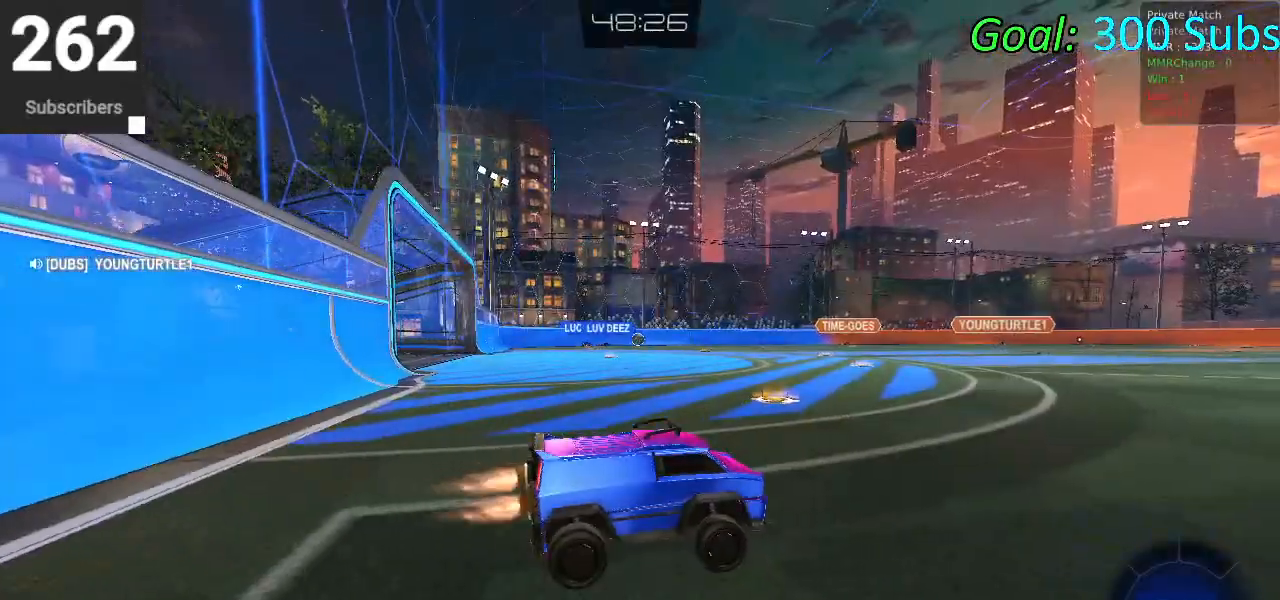
{"buttons": ["CIRCLE", "R2"], "left_stick": "left", "right_stick": "center", "events": [[67, "left_stick", "right"], [167, "left_stick", "left"]]}
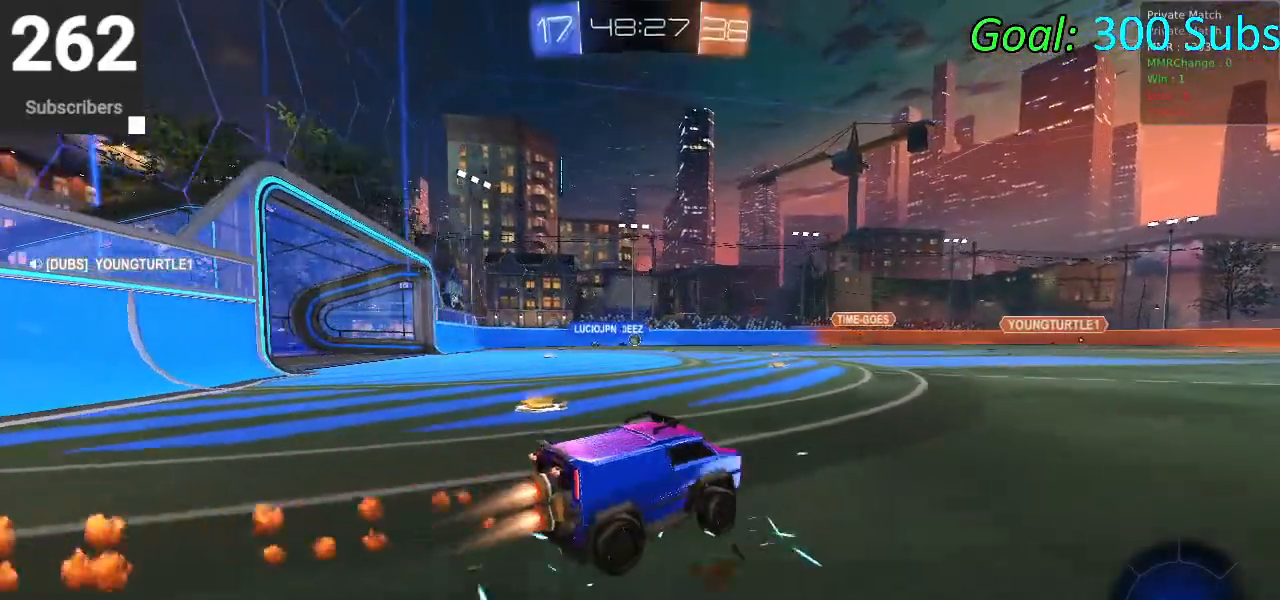
{"buttons": ["CIRCLE", "L1", "R2"], "left_stick": "down", "right_stick": "center", "events": [[217, "CROSS", "down"], [217, "L1", "down"], [233, "left_stick", "up"], [300, "CROSS", "up"], [317, "CROSS", "down"], [400, "left_stick", "down-right"], [450, "left_stick", "down"], [467, "CROSS", "up"]]}
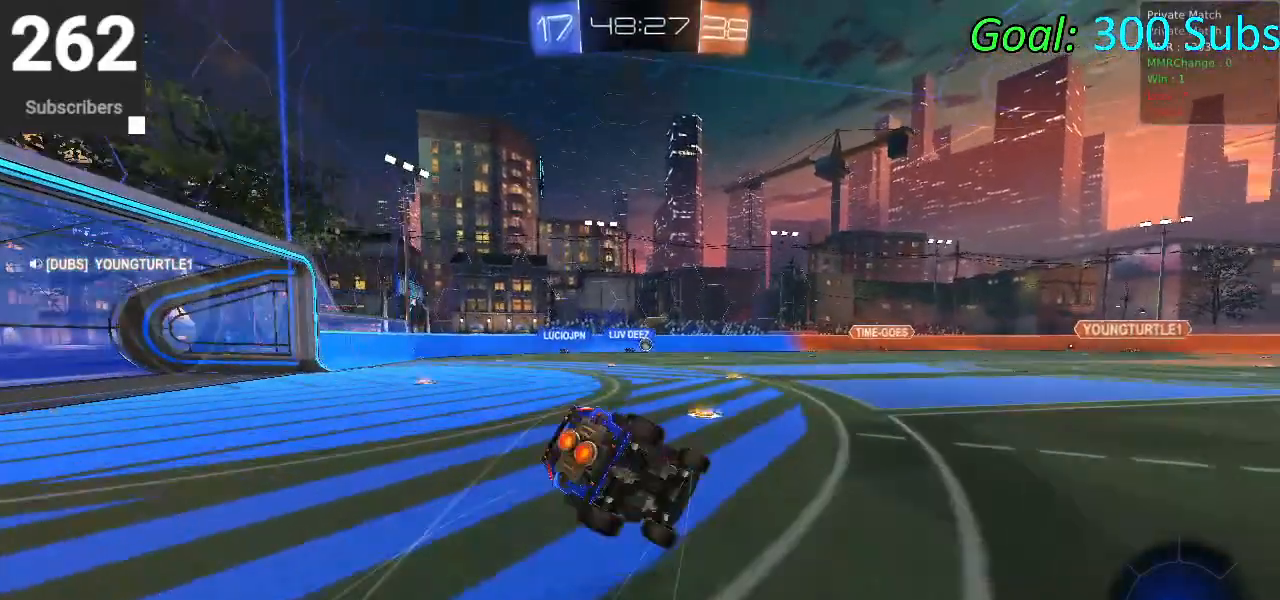
{"buttons": ["CIRCLE", "L1", "R2"], "left_stick": "down", "right_stick": "center", "events": [[217, "left_stick", "center"], [300, "left_stick", "down"]]}
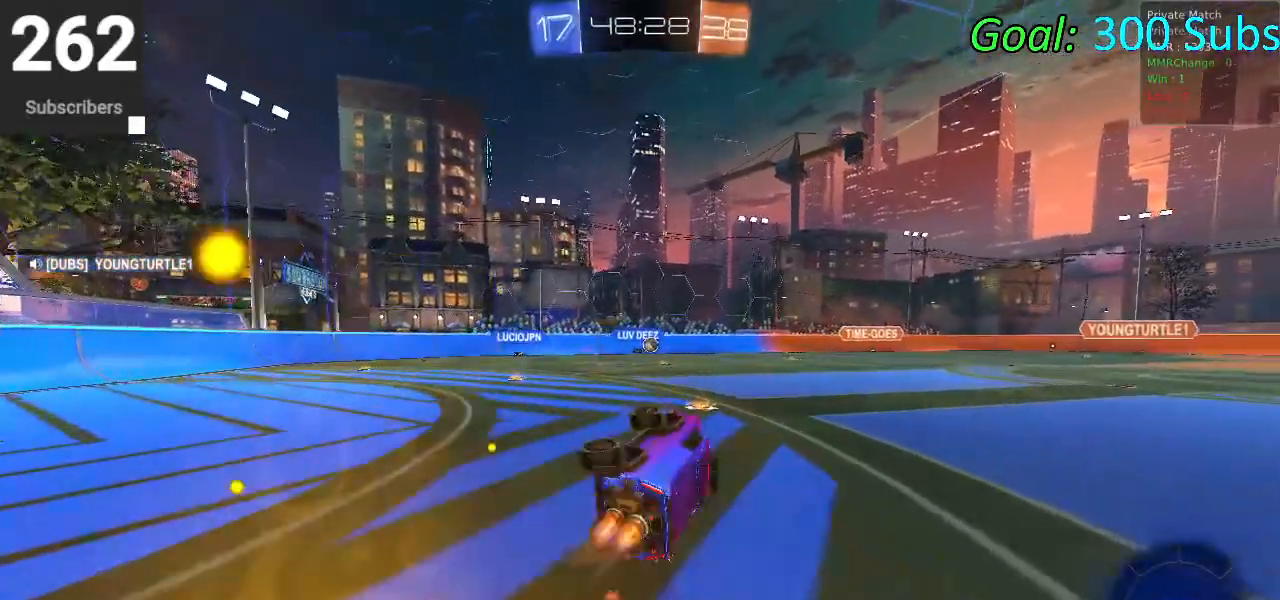
{"buttons": ["CIRCLE", "R2"], "left_stick": "center", "right_stick": "center", "events": [[117, "left_stick", "down-left"], [150, "L1", "up"], [300, "left_stick", "center"], [333, "L1", "down"], [350, "R1", "down"], [467, "L1", "up"], [467, "R1", "up"]]}
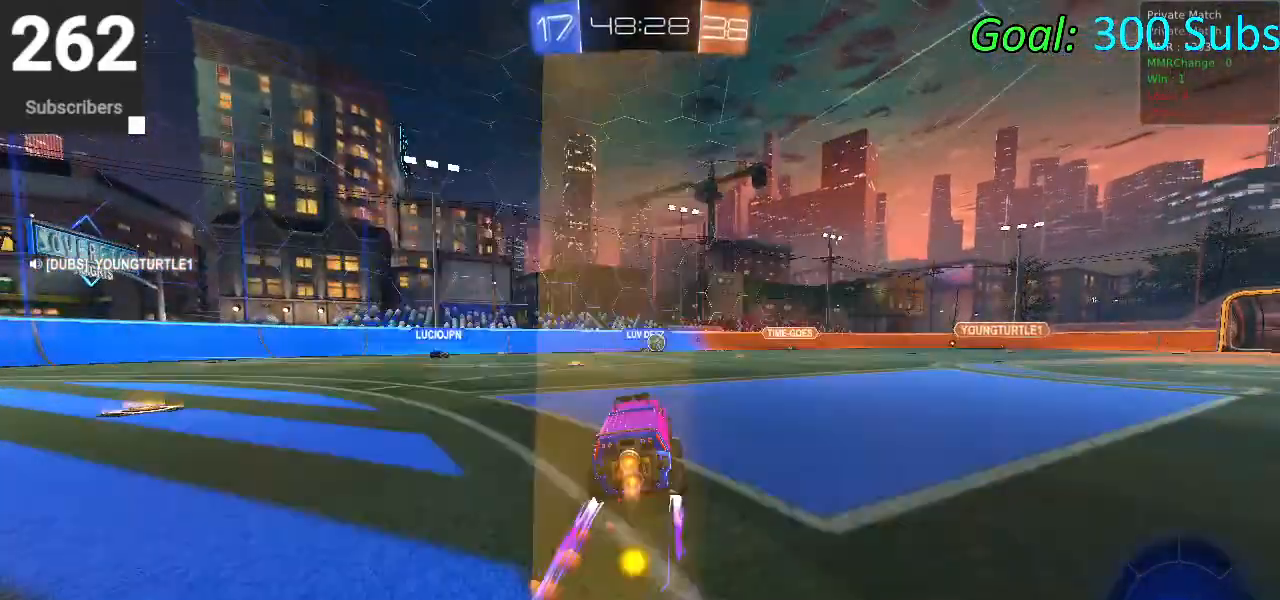
{"buttons": ["CIRCLE", "R2"], "left_stick": "up-right", "right_stick": "center", "events": [[33, "left_stick", "up-right"], [67, "L1", "down"], [67, "R1", "down"], [167, "R1", "up"], [200, "L1", "up"], [267, "R1", "down"], [333, "L1", "down"], [367, "R1", "up"], [417, "L1", "up"]]}
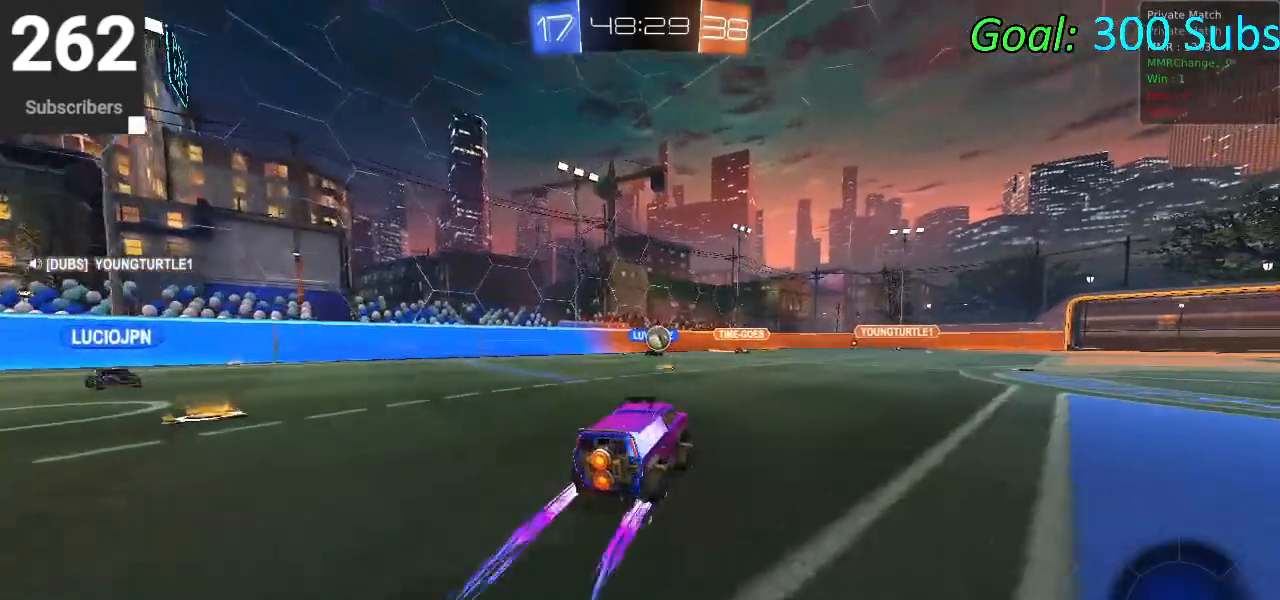
{"buttons": ["CIRCLE", "R2"], "left_stick": "right", "right_stick": "center", "events": [[150, "left_stick", "left"], [300, "left_stick", "right"]]}
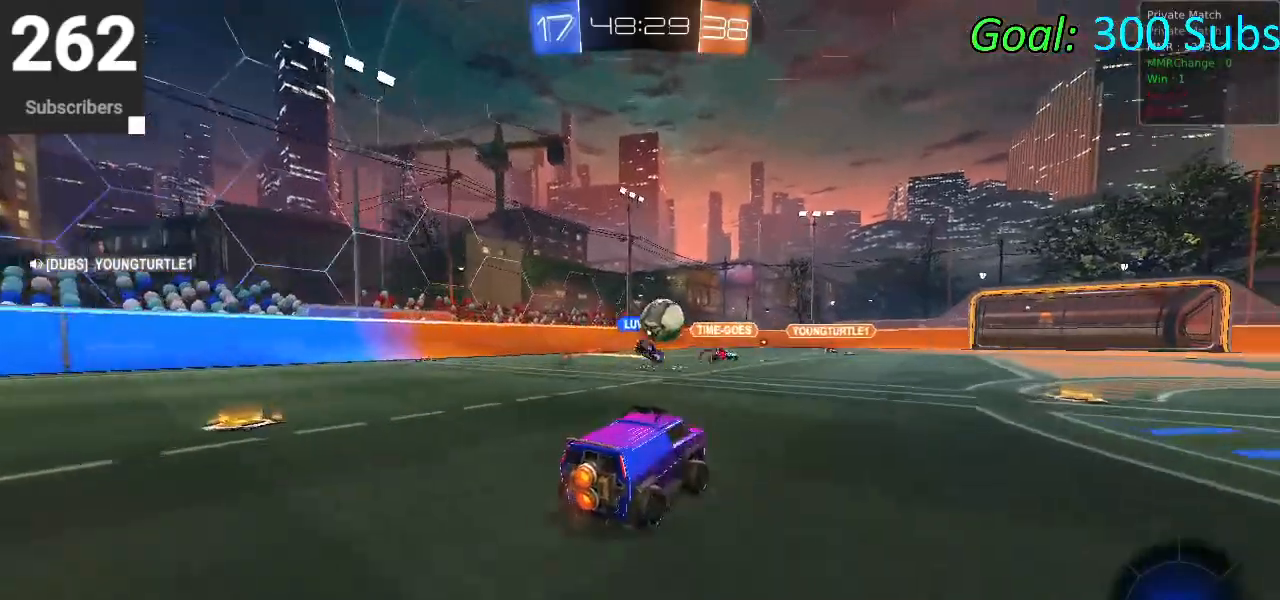
{"buttons": ["CIRCLE", "R2"], "left_stick": "right", "right_stick": "center", "events": [[100, "left_stick", "left"], [200, "CIRCLE", "up"], [233, "left_stick", "right"], [433, "CIRCLE", "down"]]}
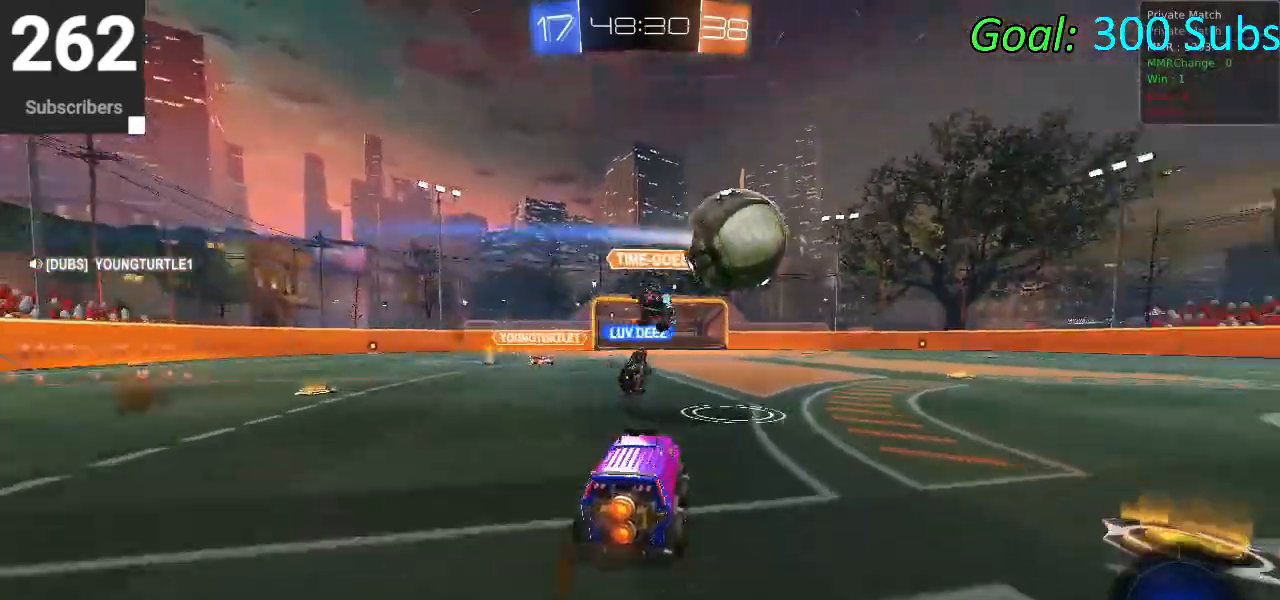
{"buttons": ["CIRCLE", "R1", "R2"], "left_stick": "center", "right_stick": "center", "events": [[383, "R1", "down"], [483, "left_stick", "center"]]}
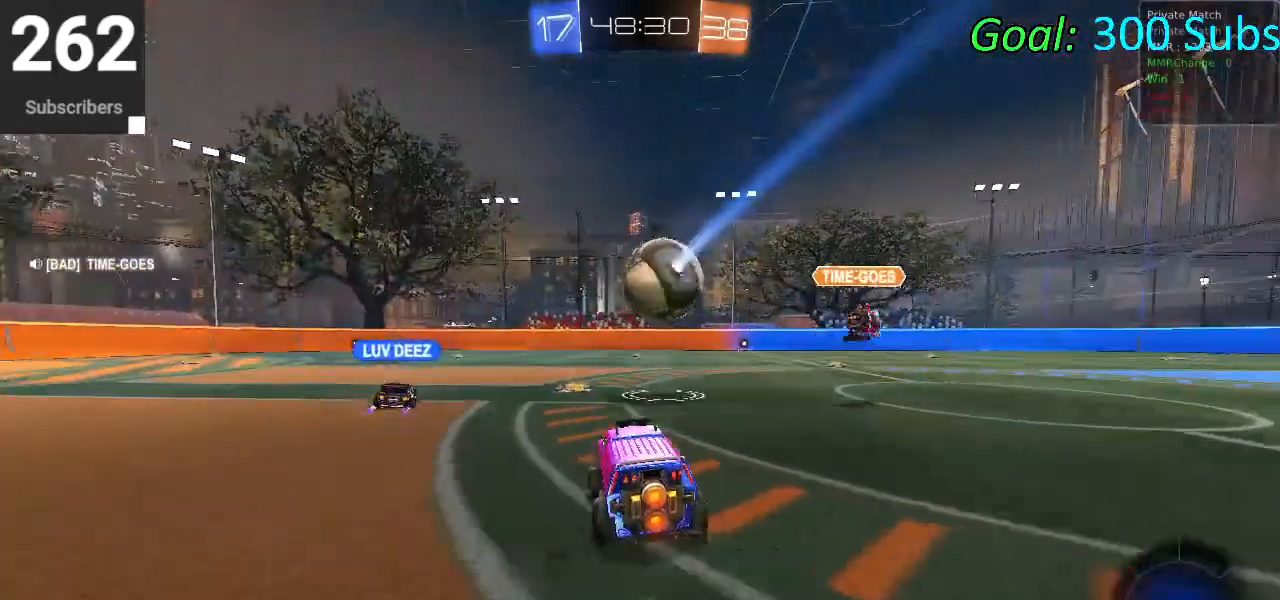
{"buttons": ["CIRCLE", "R2"], "left_stick": "right", "right_stick": "center", "events": [[17, "left_stick", "down-left"], [50, "R1", "up"], [100, "L1", "down"], [100, "left_stick", "center"], [133, "R1", "down"], [183, "left_stick", "up-right"], [250, "L1", "up"], [283, "R1", "up"], [300, "left_stick", "center"], [383, "R1", "down"], [467, "left_stick", "right"], [500, "R1", "up"]]}
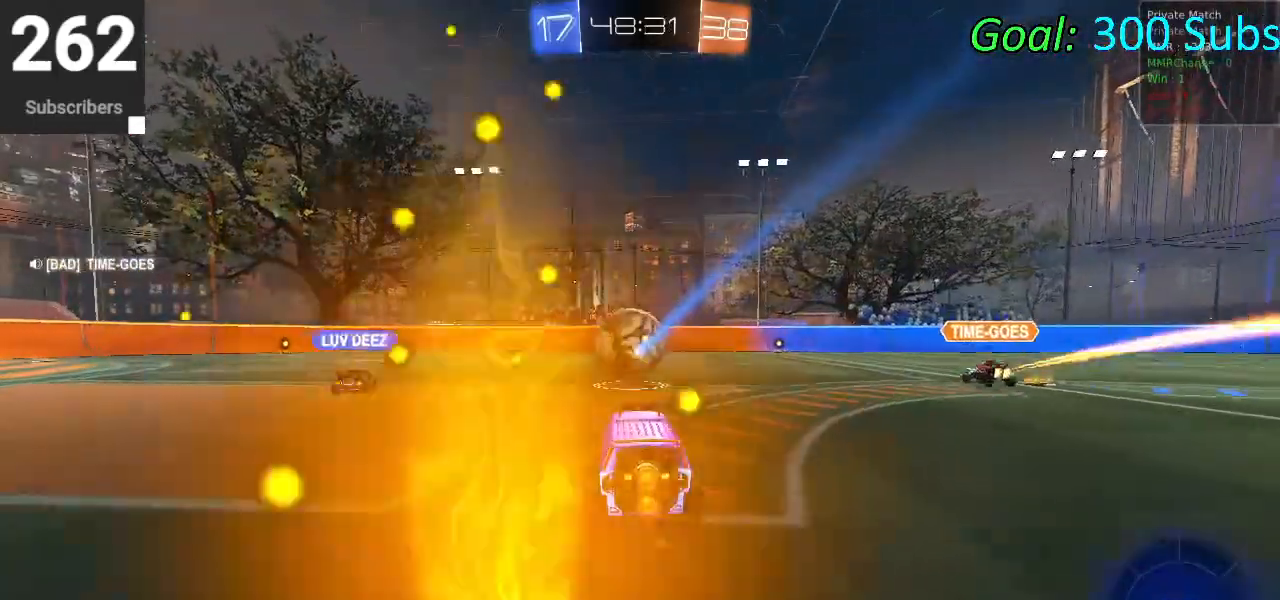
{"buttons": ["R2"], "left_stick": "center", "right_stick": "center", "events": [[150, "CIRCLE", "up"], [183, "left_stick", "center"], [267, "CIRCLE", "down"], [267, "left_stick", "left"], [483, "CIRCLE", "up"], [483, "left_stick", "center"]]}